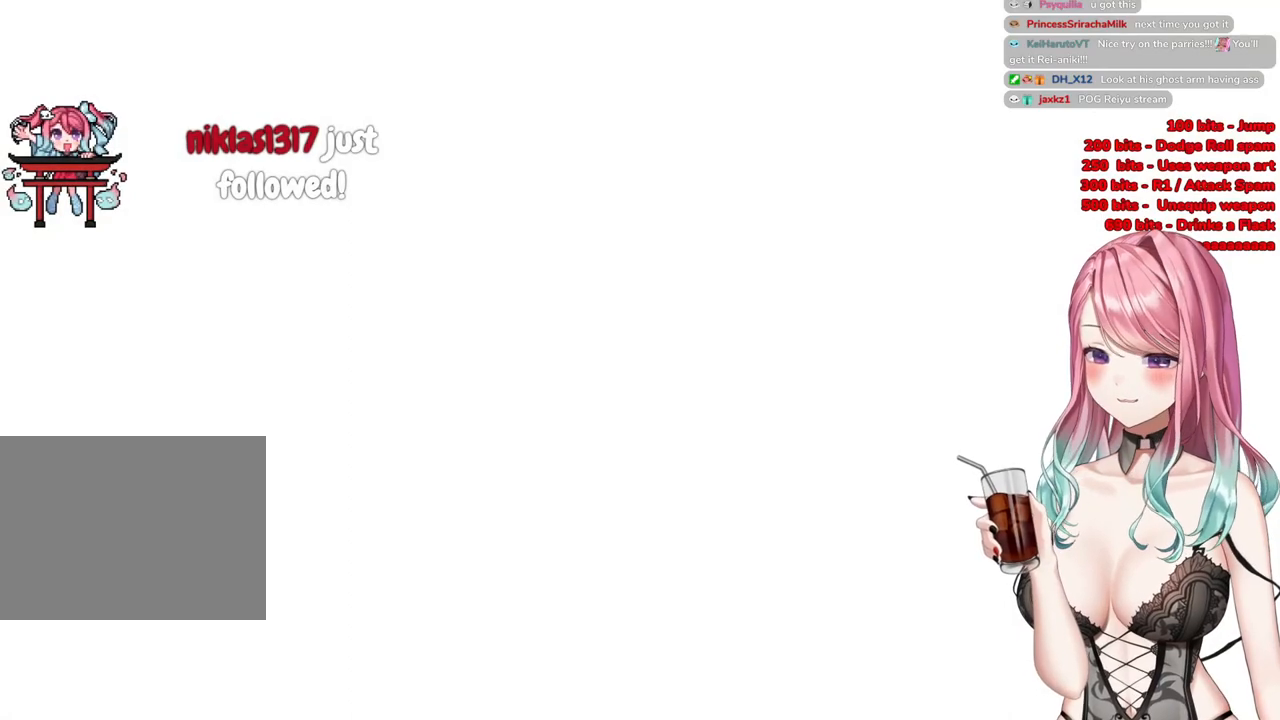
Gameplay with a controller (PlayStation layout); each line is a JSON object with the inputs held at the frame after it. "events" lists button and stick changes between this image and that frame as [ms after this image, input, new state], when the widget could be followed in between.
{"buttons": ["CIRCLE"], "left_stick": "up", "right_stick": "center", "events": []}
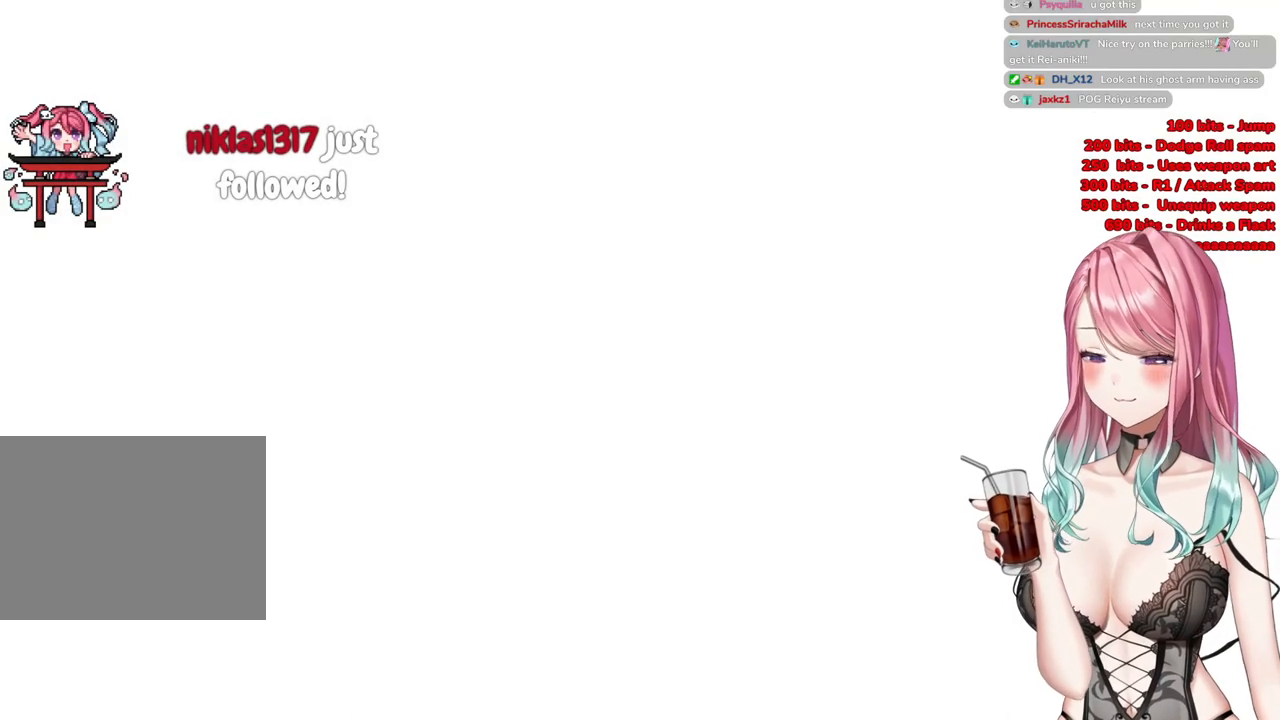
{"buttons": ["CIRCLE"], "left_stick": "up", "right_stick": "center", "events": []}
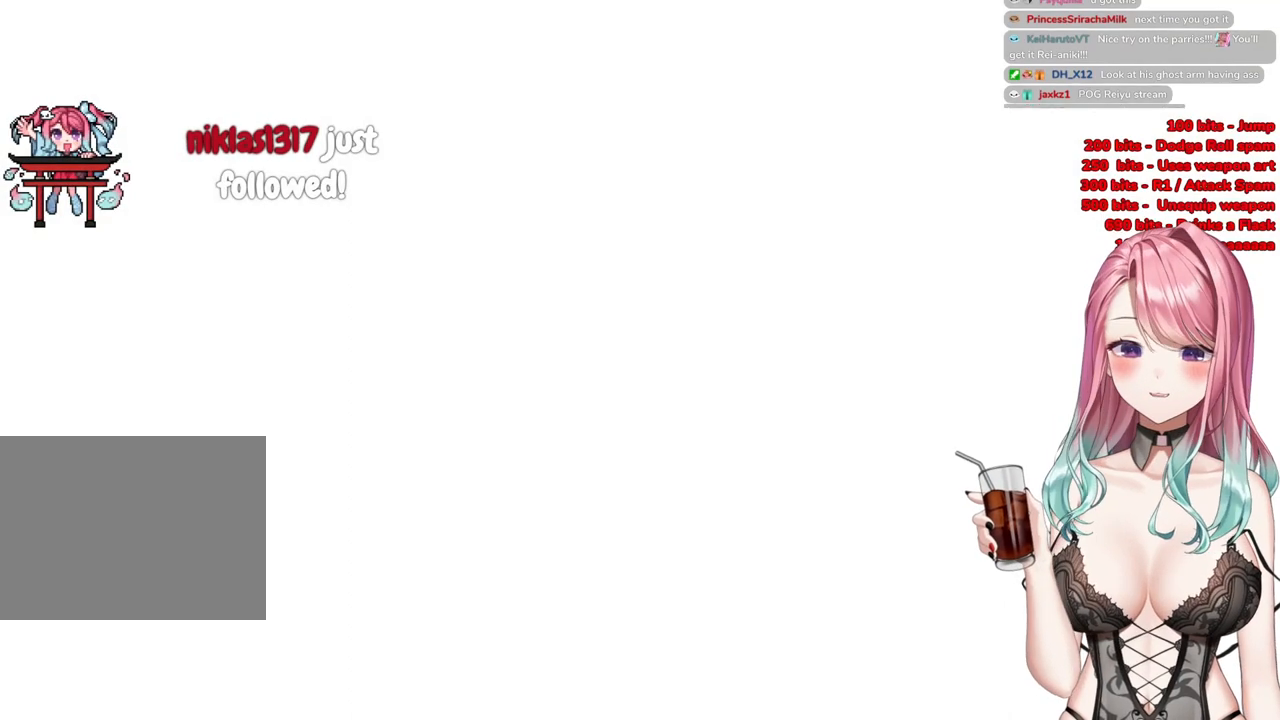
{"buttons": [], "left_stick": "up", "right_stick": "center", "events": [[467, "CIRCLE", "up"]]}
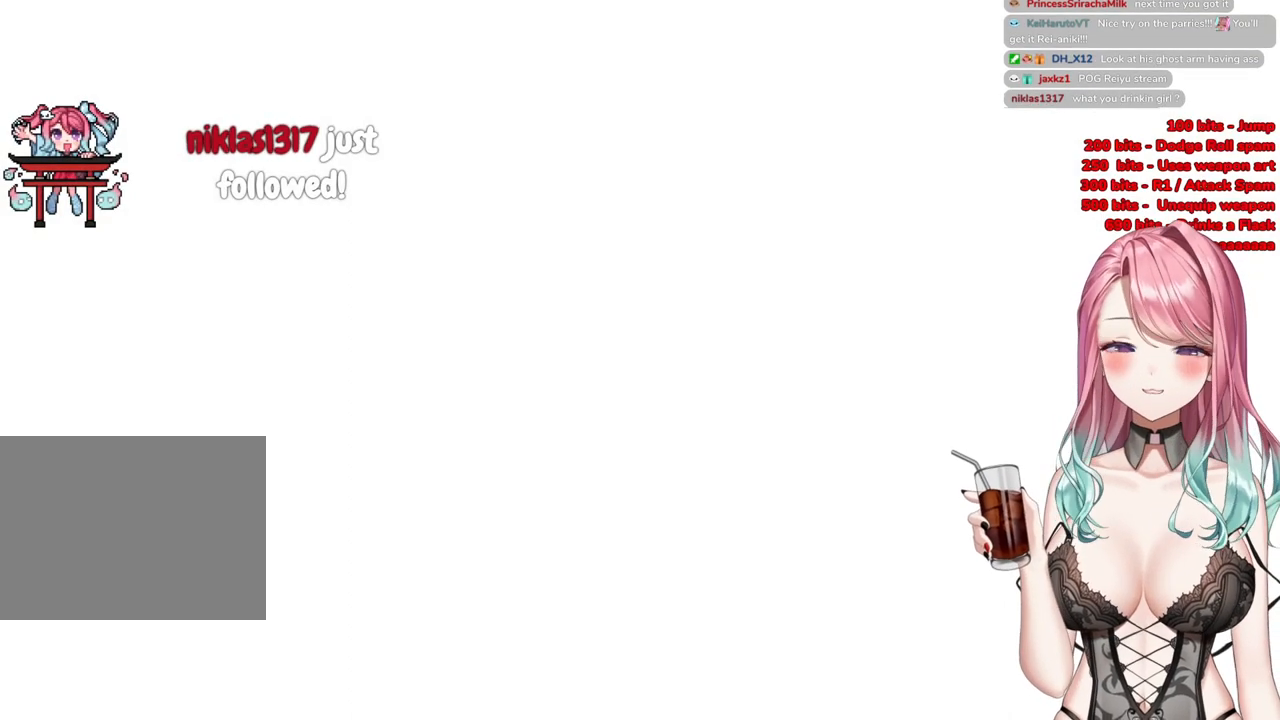
{"buttons": ["CIRCLE"], "left_stick": "up", "right_stick": "center", "events": [[201, "CIRCLE", "down"]]}
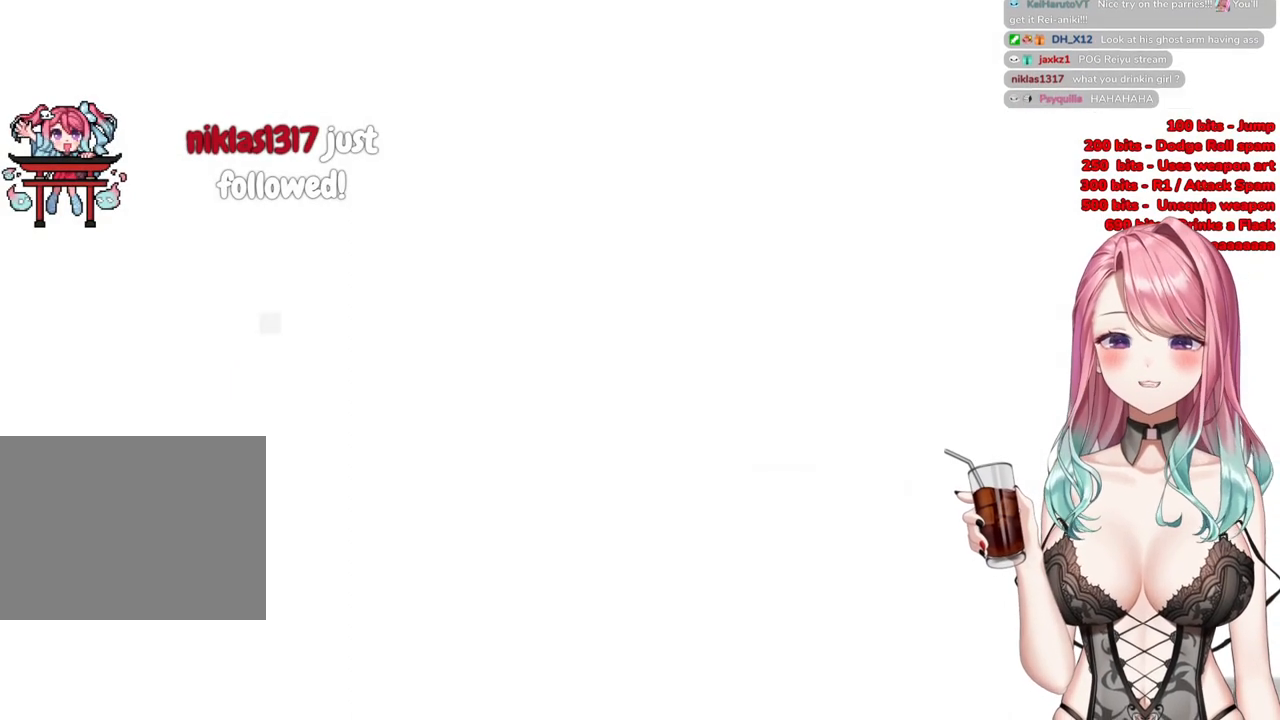
{"buttons": [], "left_stick": "up", "right_stick": "center", "events": [[284, "CIRCLE", "up"]]}
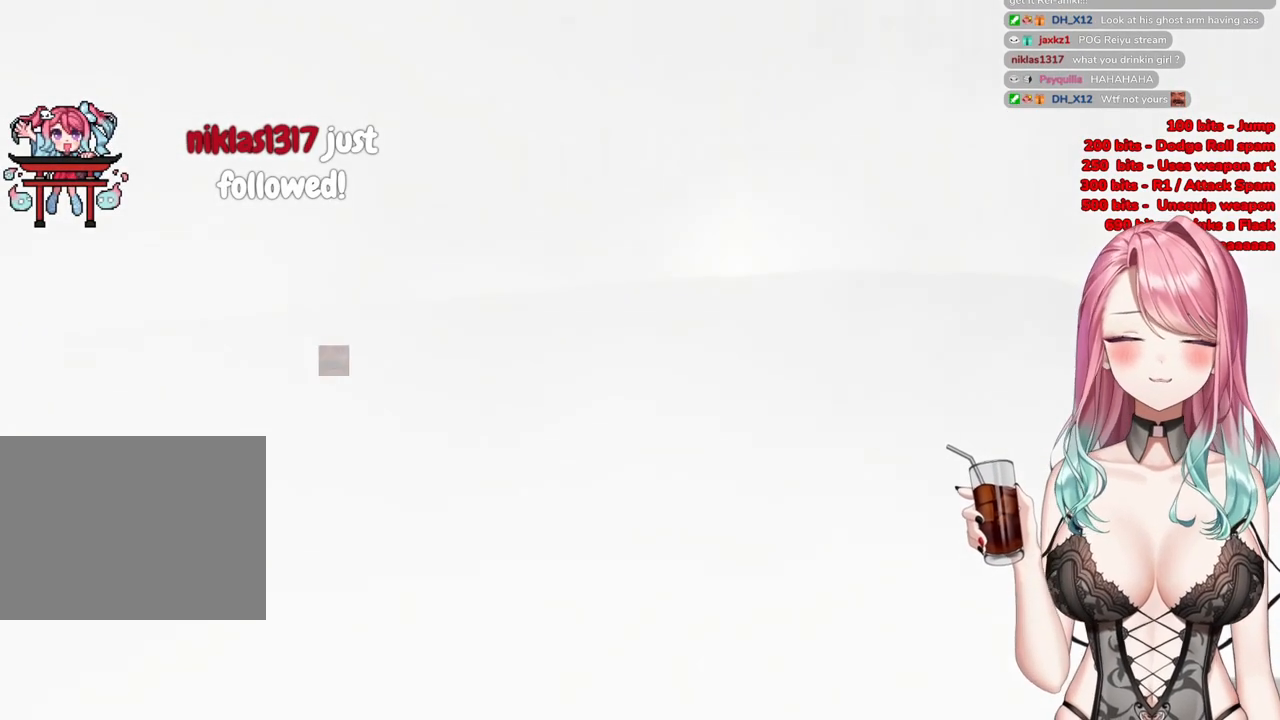
{"buttons": [], "left_stick": "center", "right_stick": "center", "events": [[184, "START", "down"], [317, "START", "up"], [367, "START", "down"], [384, "left_stick", "center"], [501, "START", "up"]]}
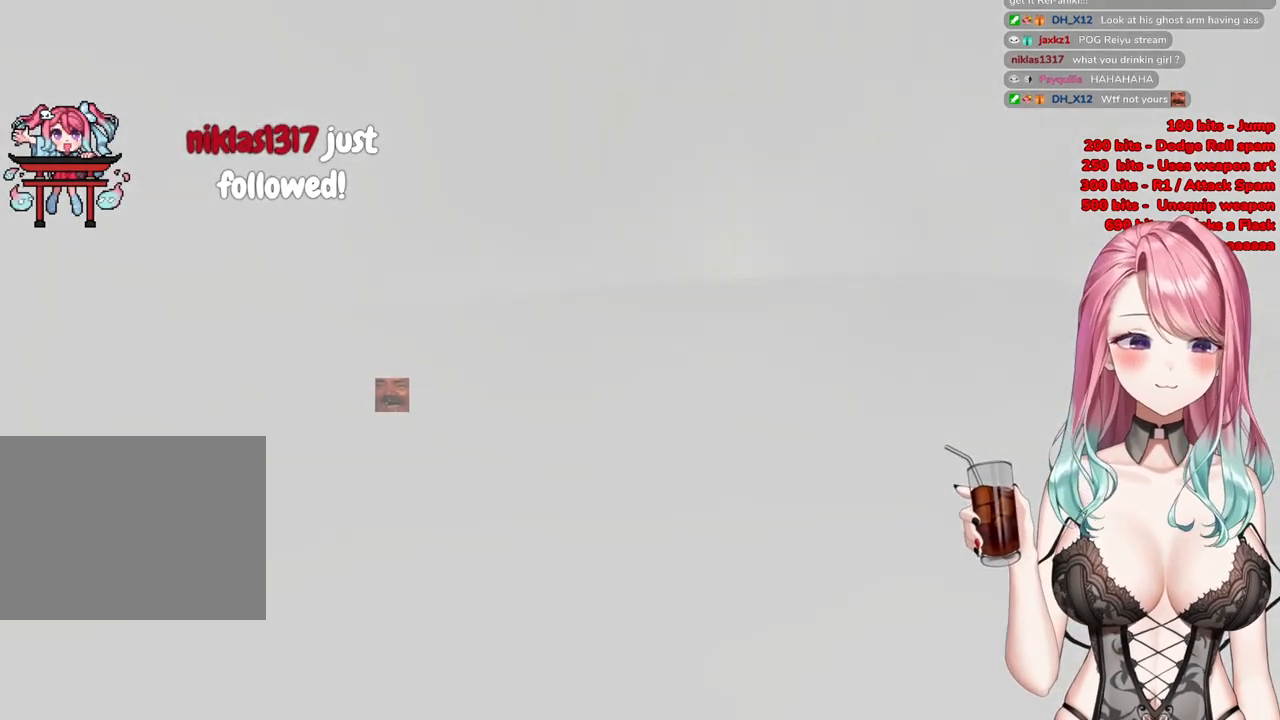
{"buttons": ["CIRCLE"], "left_stick": "up", "right_stick": "center", "events": [[50, "left_stick", "up"], [217, "CIRCLE", "down"]]}
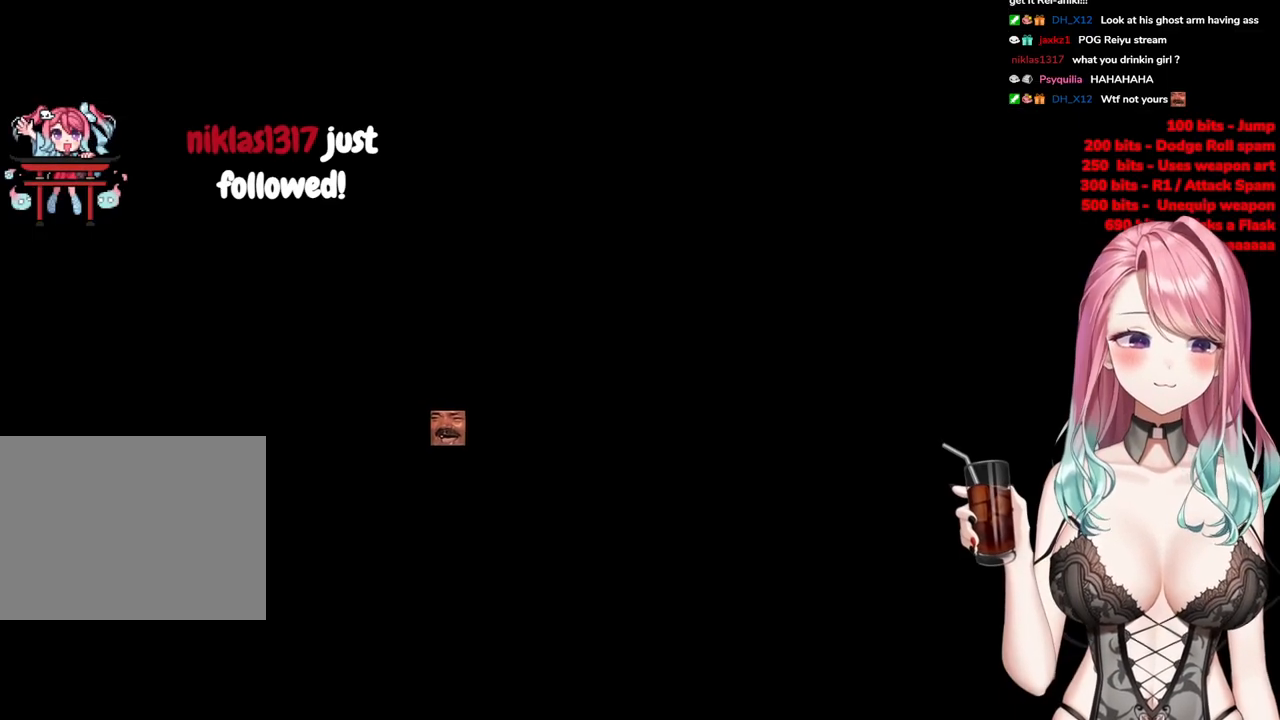
{"buttons": ["CIRCLE"], "left_stick": "up", "right_stick": "center", "events": []}
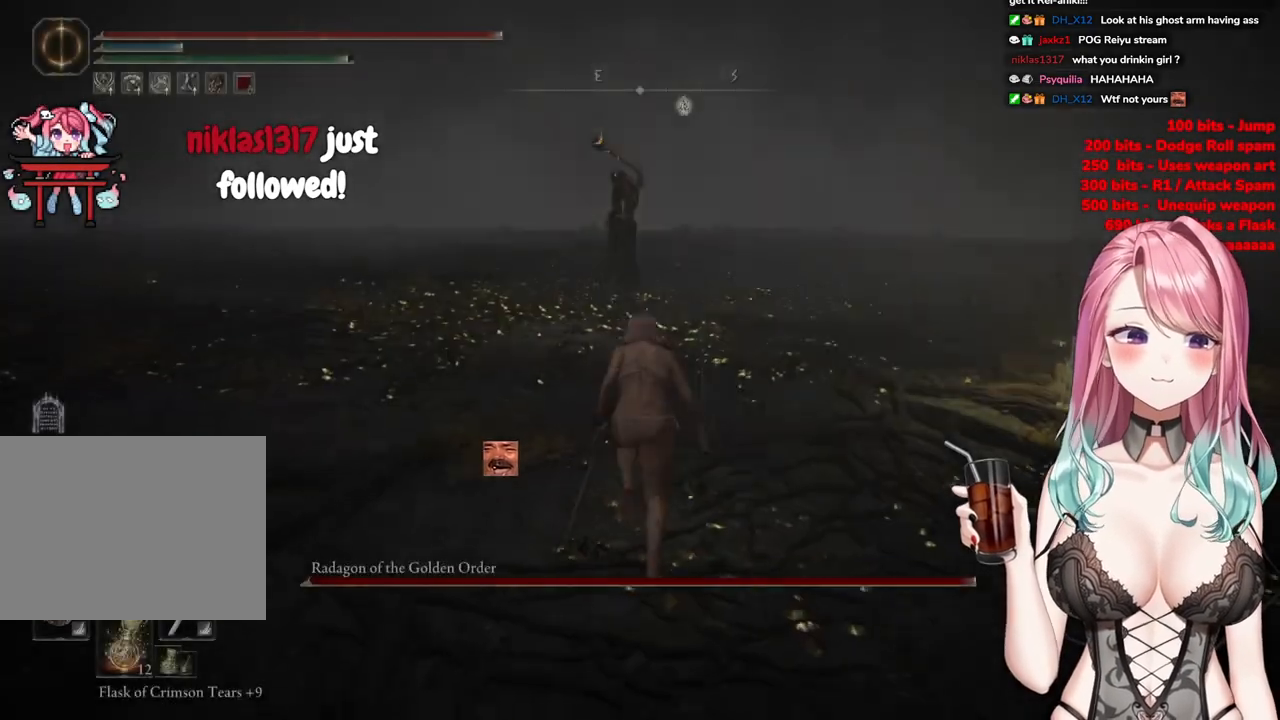
{"buttons": ["CIRCLE"], "left_stick": "up", "right_stick": "center", "events": []}
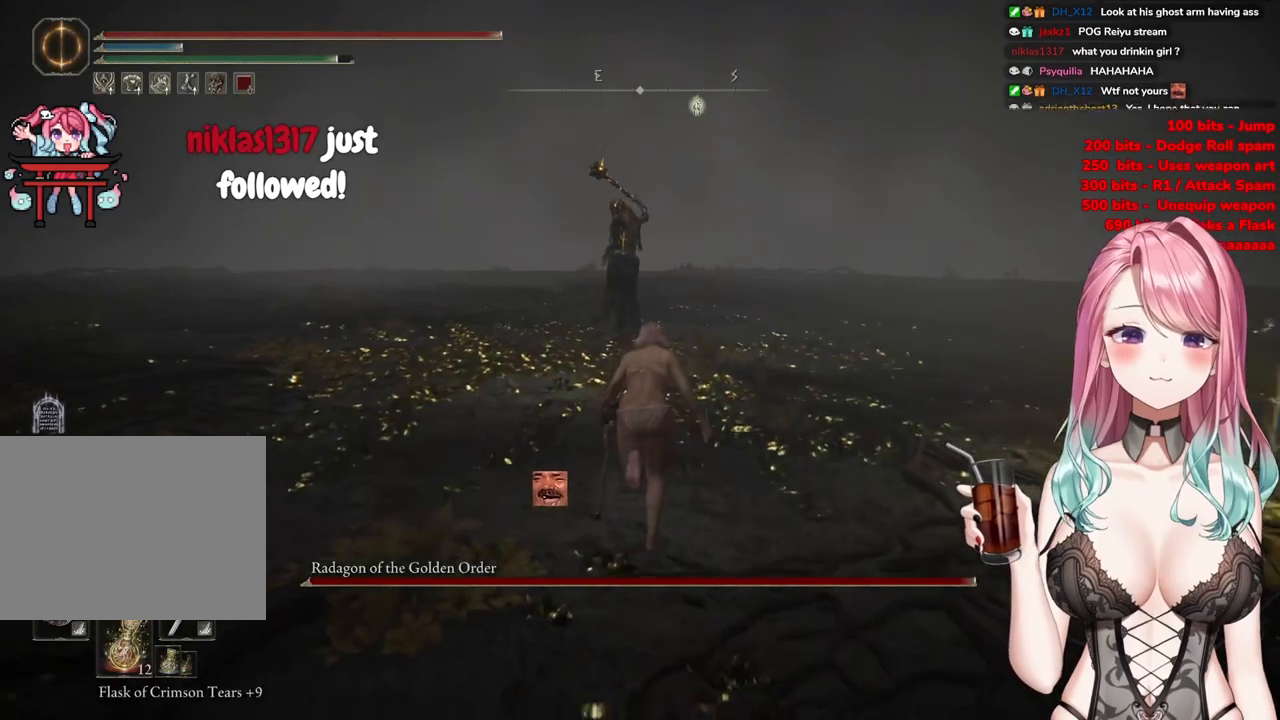
{"buttons": ["CIRCLE"], "left_stick": "up", "right_stick": "center", "events": []}
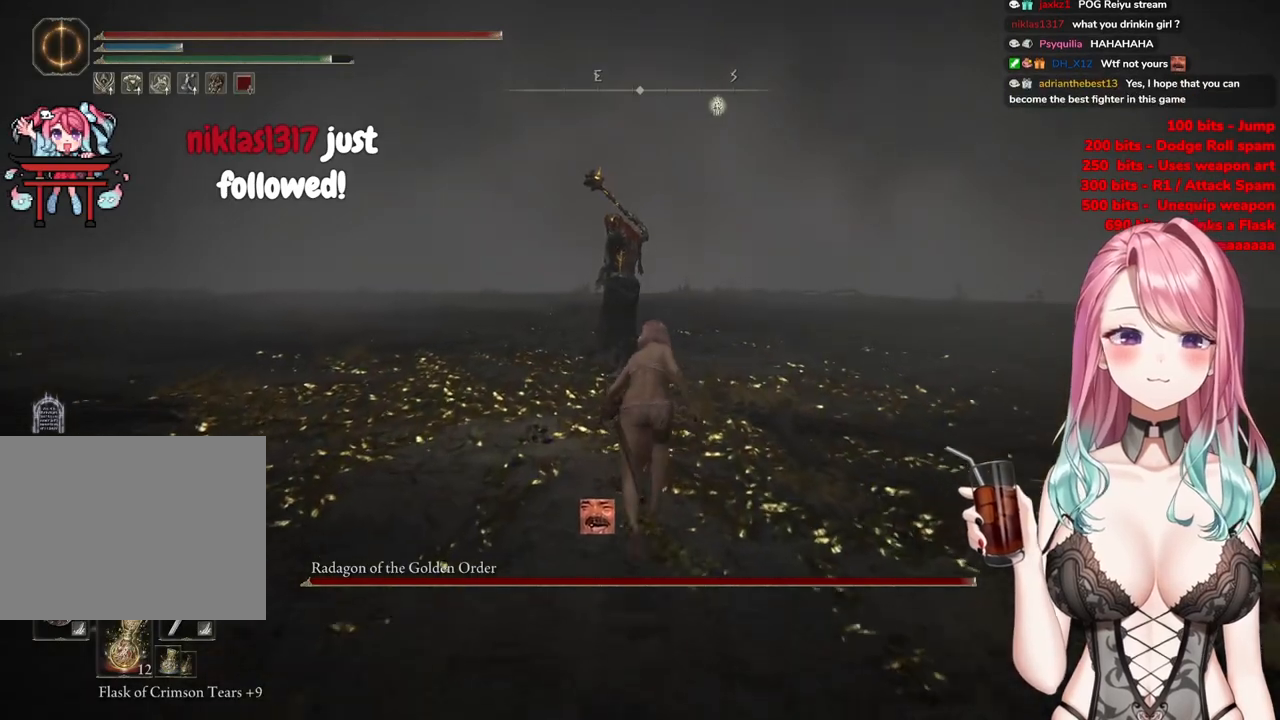
{"buttons": ["CIRCLE"], "left_stick": "up", "right_stick": "center", "events": []}
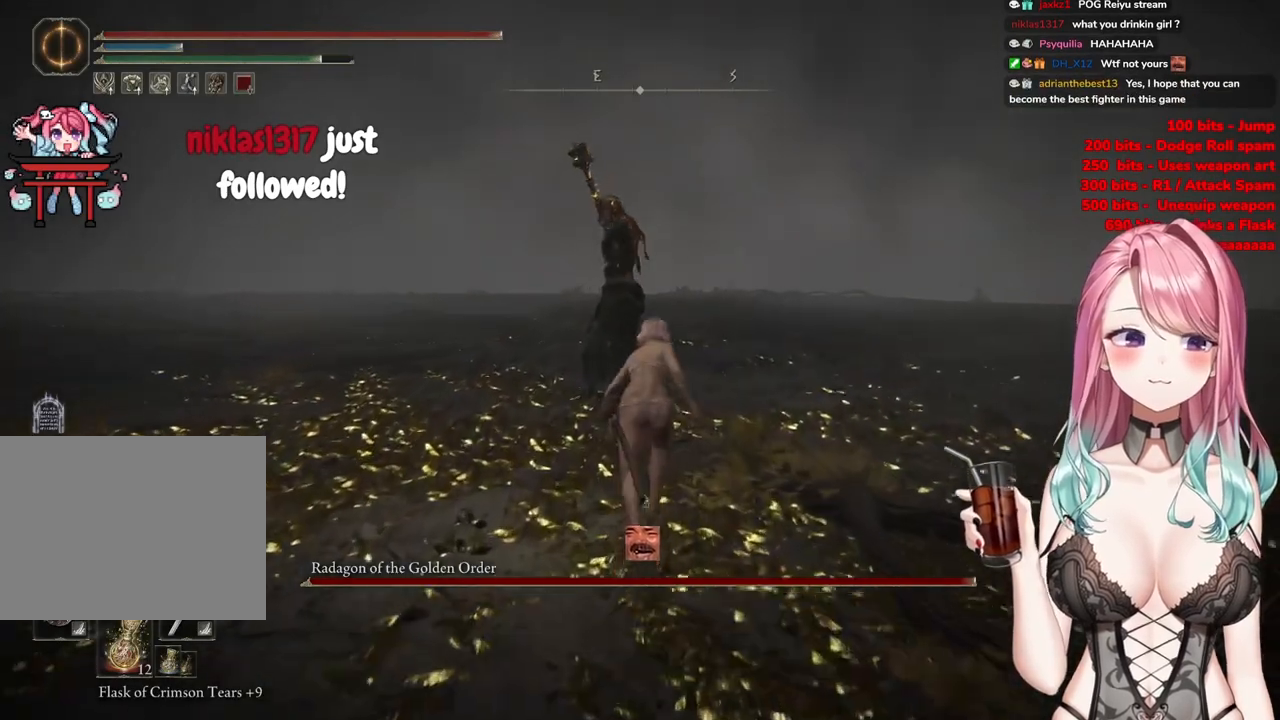
{"buttons": [], "left_stick": "up", "right_stick": "center", "events": [[67, "CROSS", "down"], [234, "CROSS", "up"], [251, "R2", "down"], [284, "CIRCLE", "up"], [451, "R2", "up"]]}
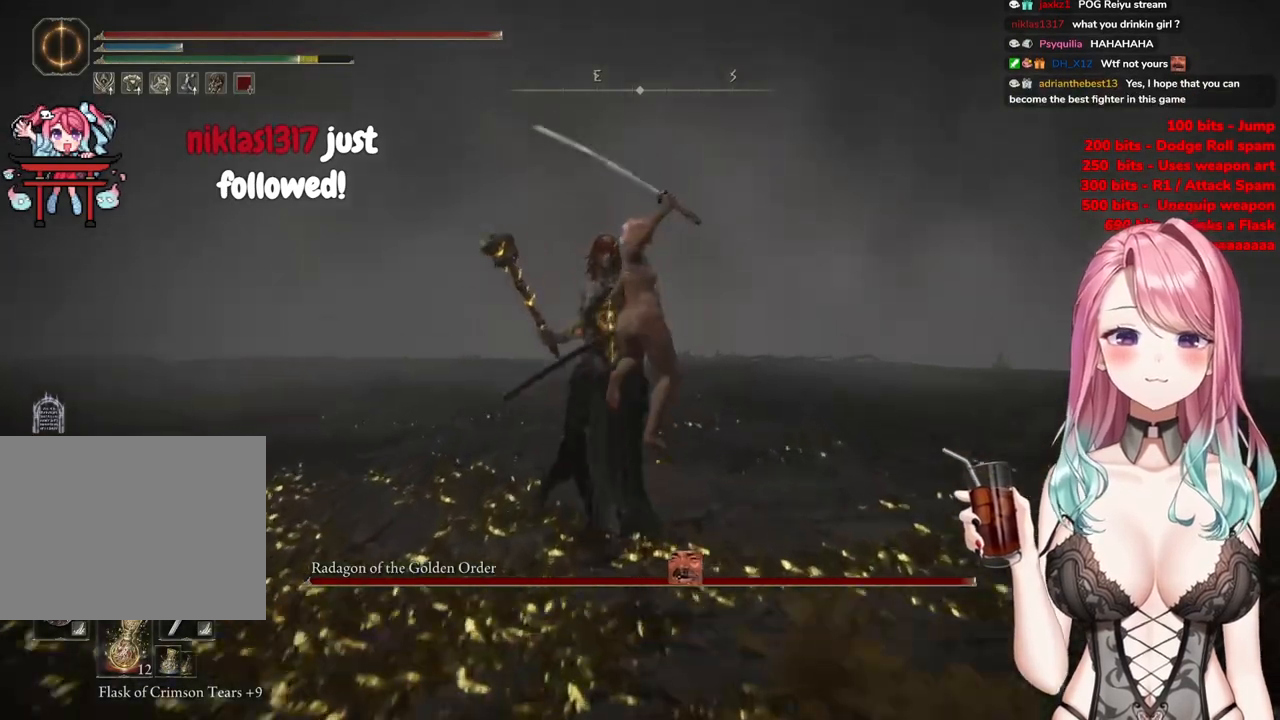
{"buttons": [], "left_stick": "down-left", "right_stick": "center", "events": [[150, "left_stick", "center"], [434, "left_stick", "down-left"]]}
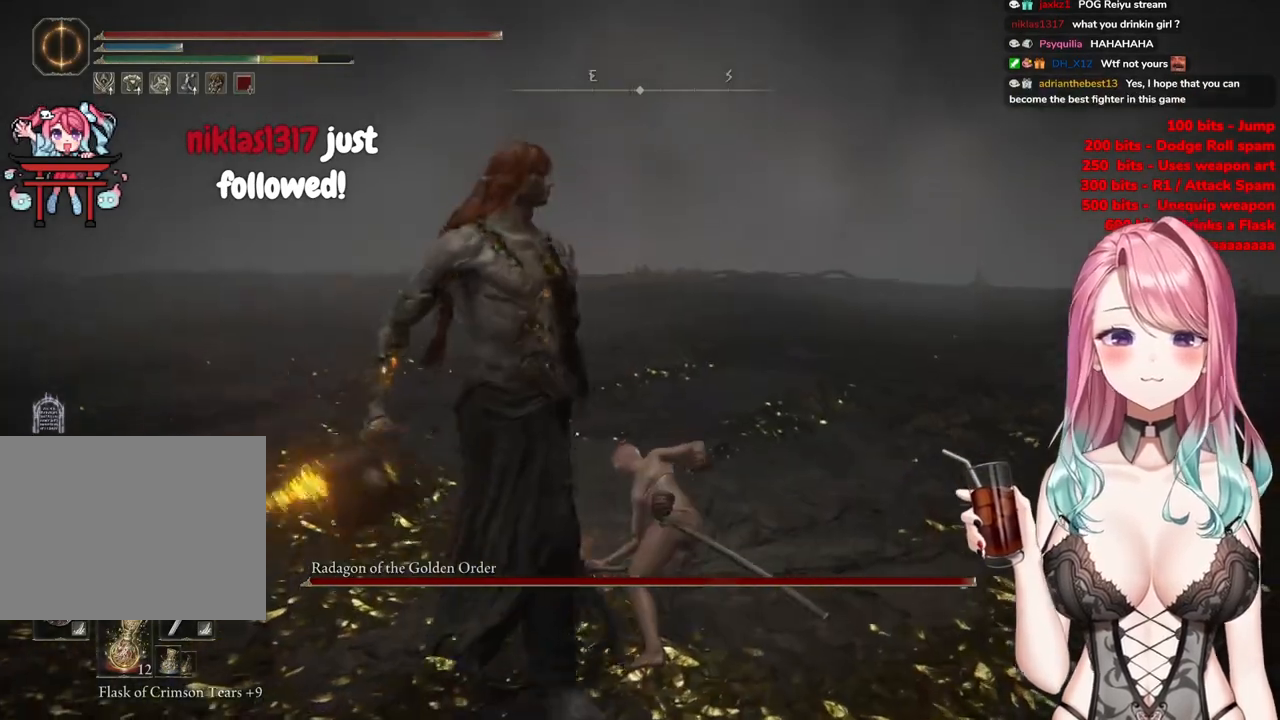
{"buttons": [], "left_stick": "down-left", "right_stick": "up-left", "events": [[267, "R3", "down"], [384, "R3", "up"], [384, "right_stick", "left"], [434, "right_stick", "up-left"]]}
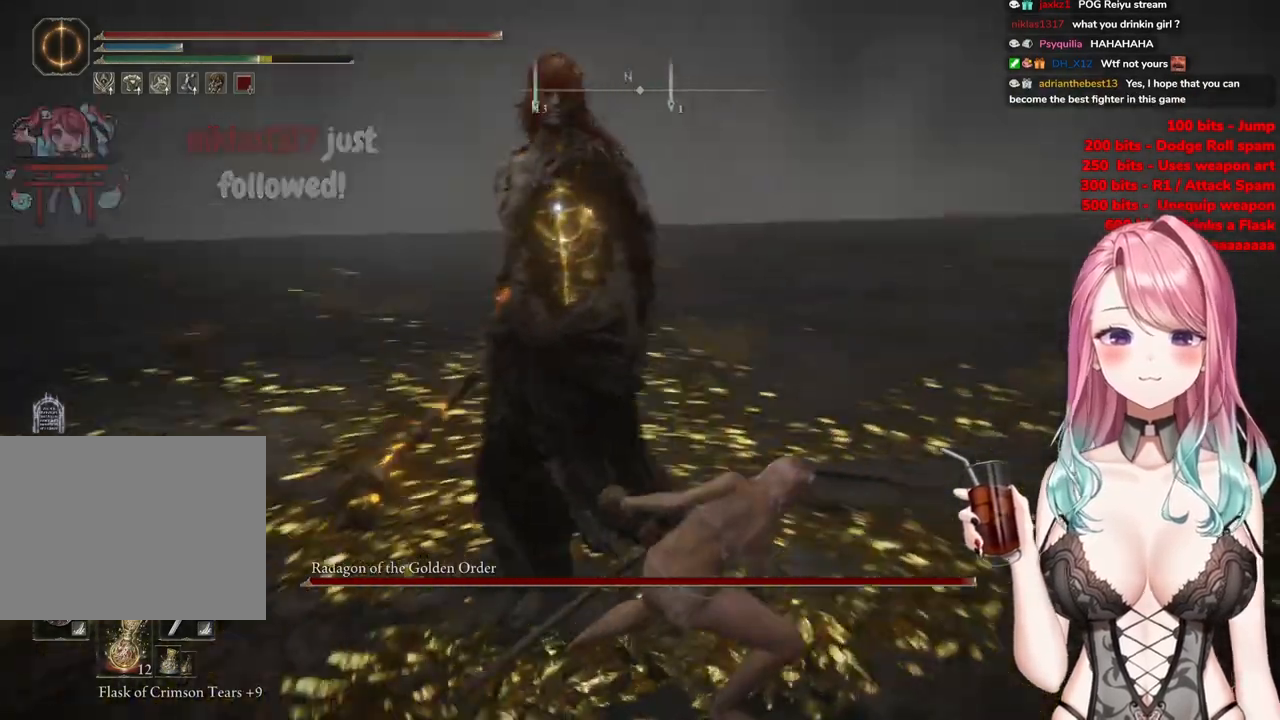
{"buttons": [], "left_stick": "up", "right_stick": "center", "events": [[17, "right_stick", "center"], [217, "left_stick", "center"], [350, "left_stick", "up"]]}
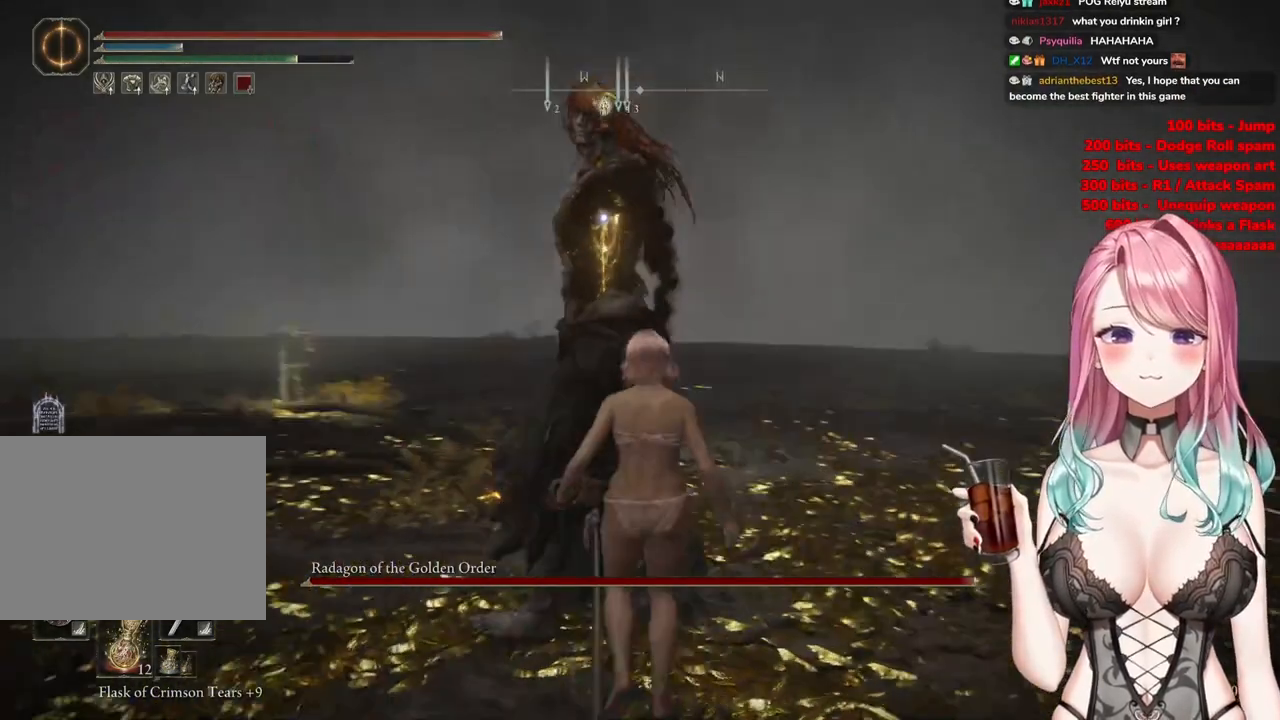
{"buttons": ["R2"], "left_stick": "center", "right_stick": "center", "events": [[17, "left_stick", "center"], [134, "CROSS", "down"], [267, "CROSS", "up"], [317, "R2", "down"]]}
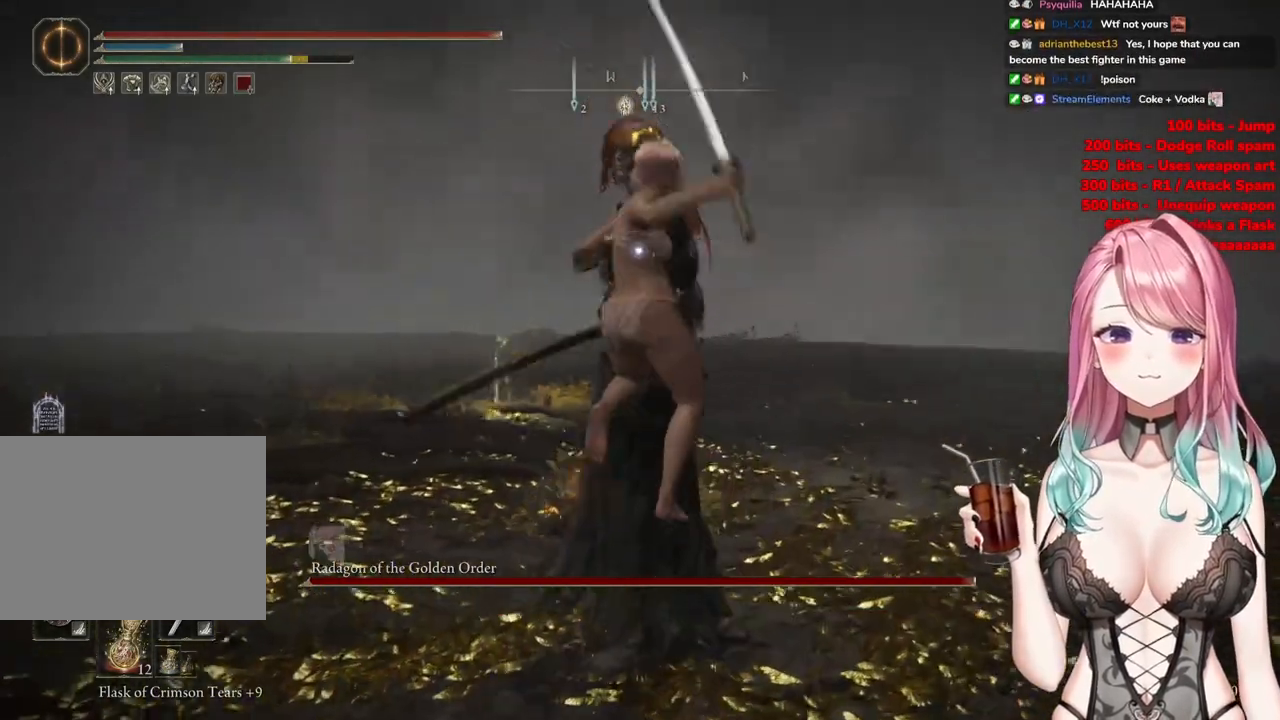
{"buttons": [], "left_stick": "center", "right_stick": "center", "events": [[17, "R2", "up"]]}
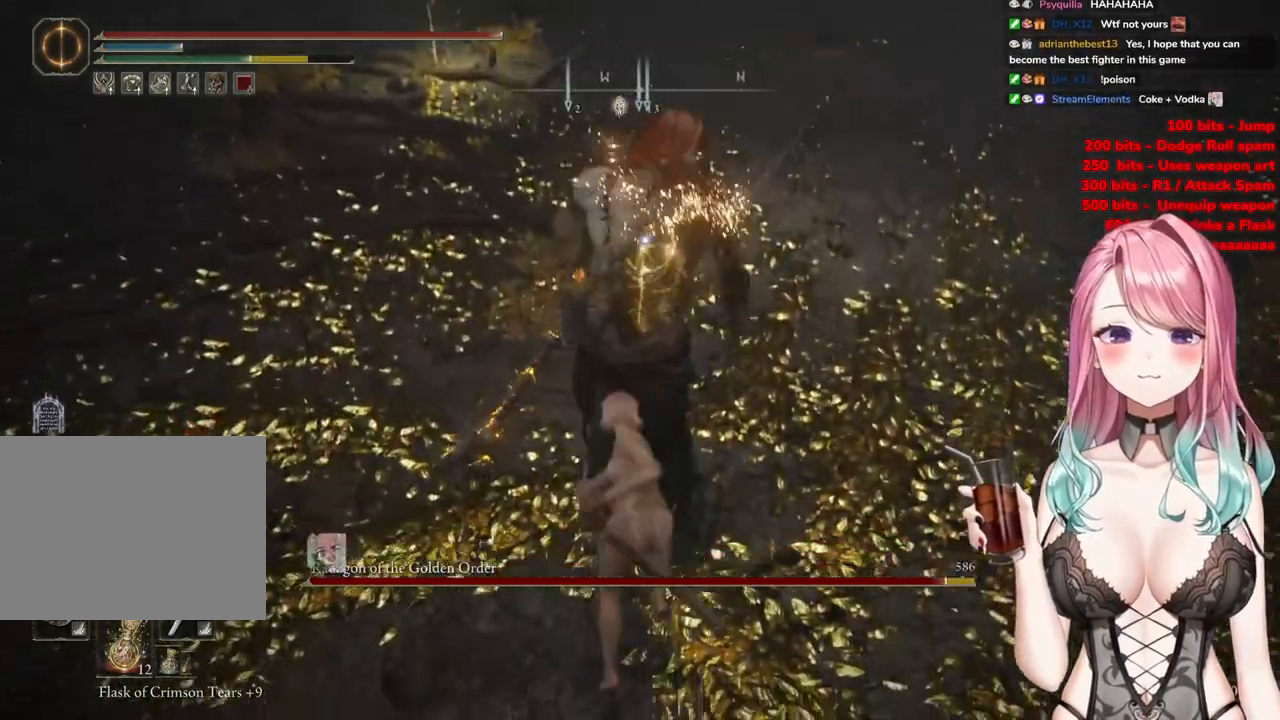
{"buttons": [], "left_stick": "center", "right_stick": "center", "events": [[334, "CROSS", "down"], [468, "CROSS", "up"]]}
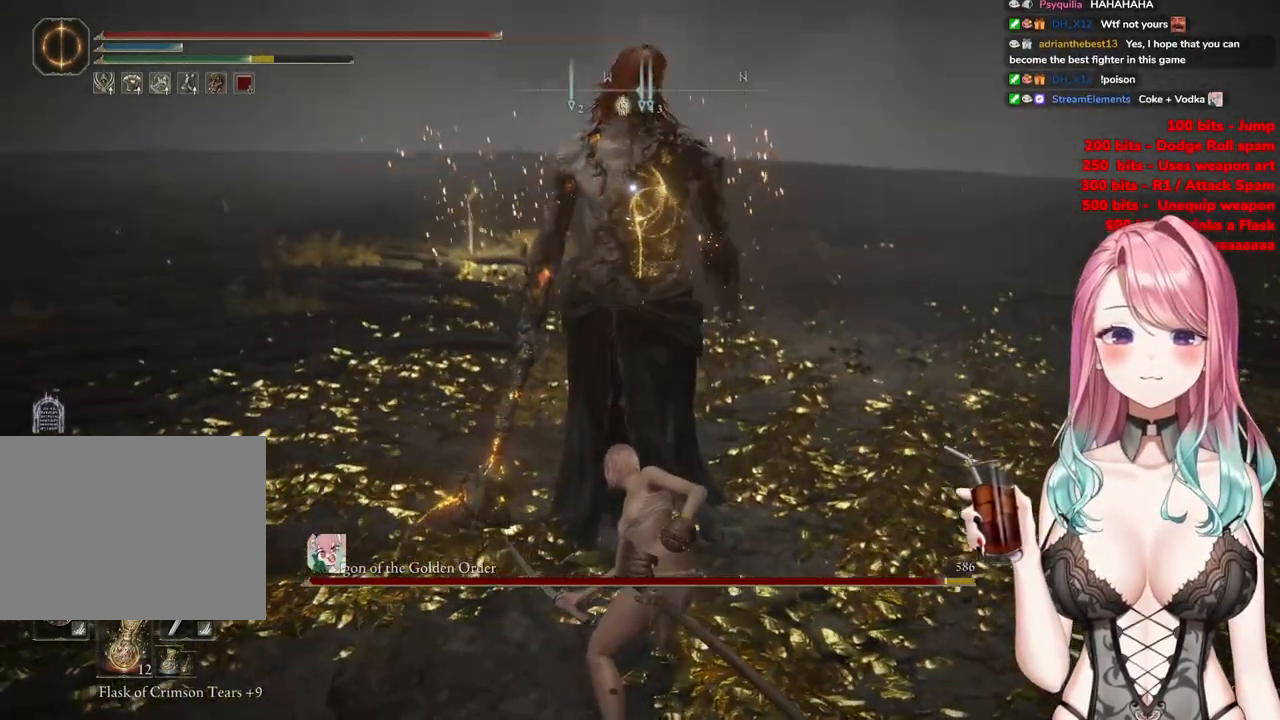
{"buttons": [], "left_stick": "center", "right_stick": "center", "events": [[267, "R2", "down"], [467, "R2", "up"]]}
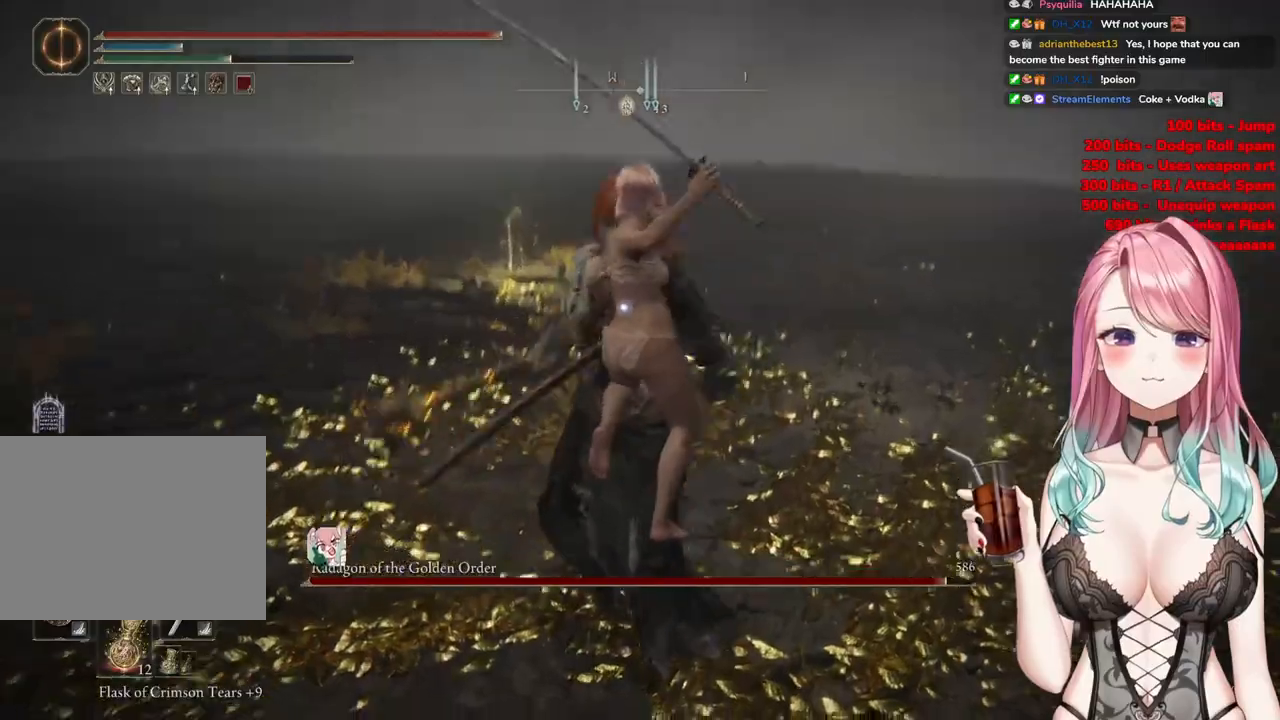
{"buttons": [], "left_stick": "center", "right_stick": "center", "events": []}
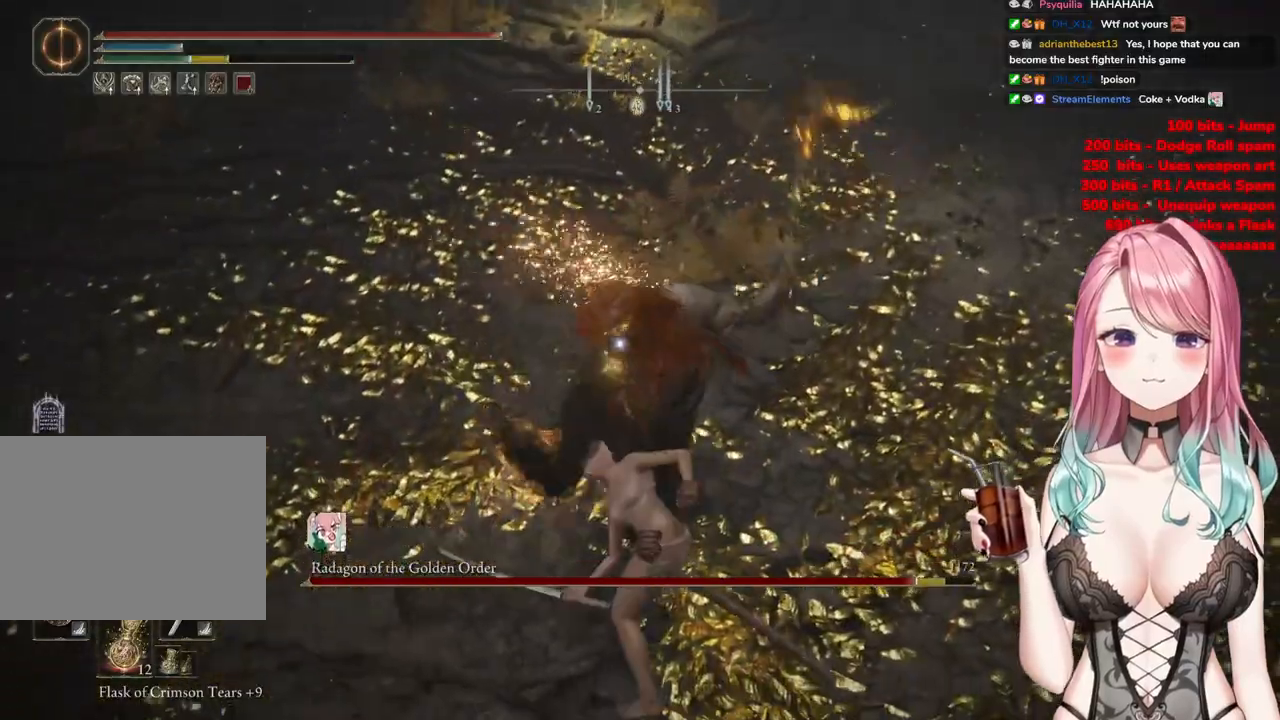
{"buttons": [], "left_stick": "up-left", "right_stick": "center", "events": [[133, "left_stick", "up"], [200, "CIRCLE", "down"], [284, "left_stick", "up-left"], [300, "CIRCLE", "up"], [367, "CIRCLE", "down"], [467, "CIRCLE", "up"]]}
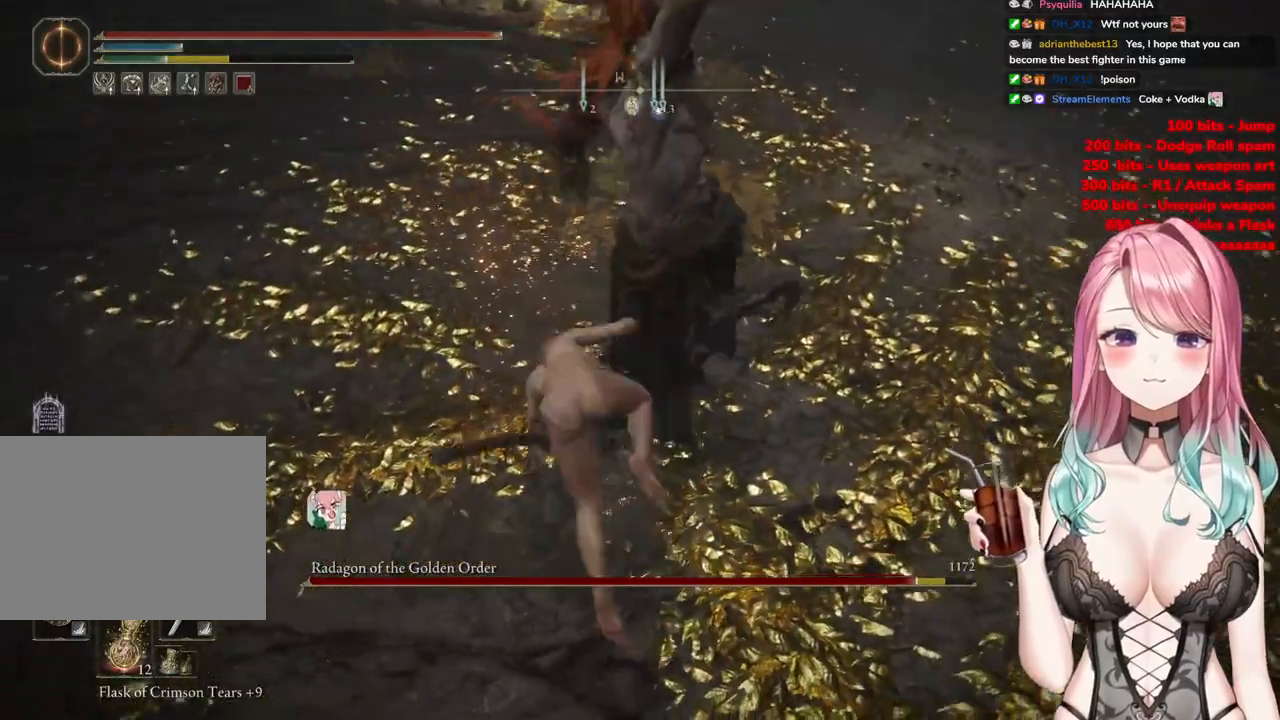
{"buttons": [], "left_stick": "down-left", "right_stick": "center", "events": [[251, "left_stick", "down-left"]]}
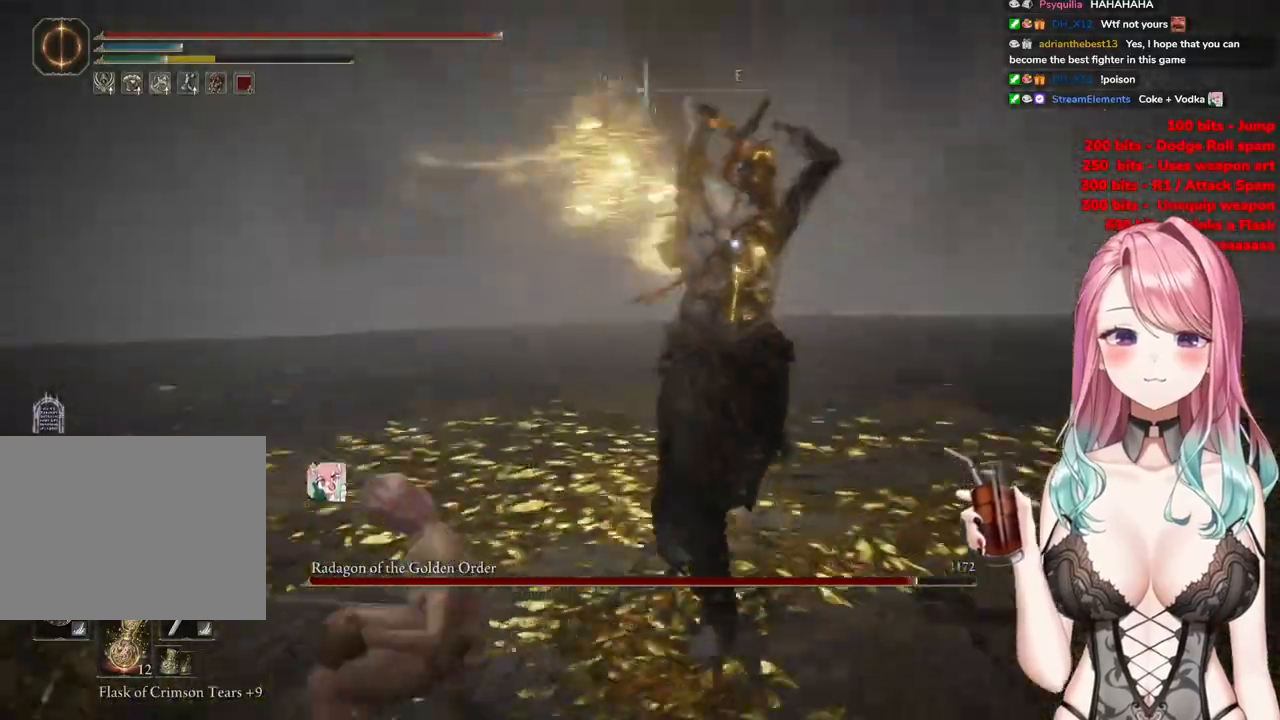
{"buttons": [], "left_stick": "down-left", "right_stick": "center", "events": [[84, "CIRCLE", "down"], [200, "CIRCLE", "up"]]}
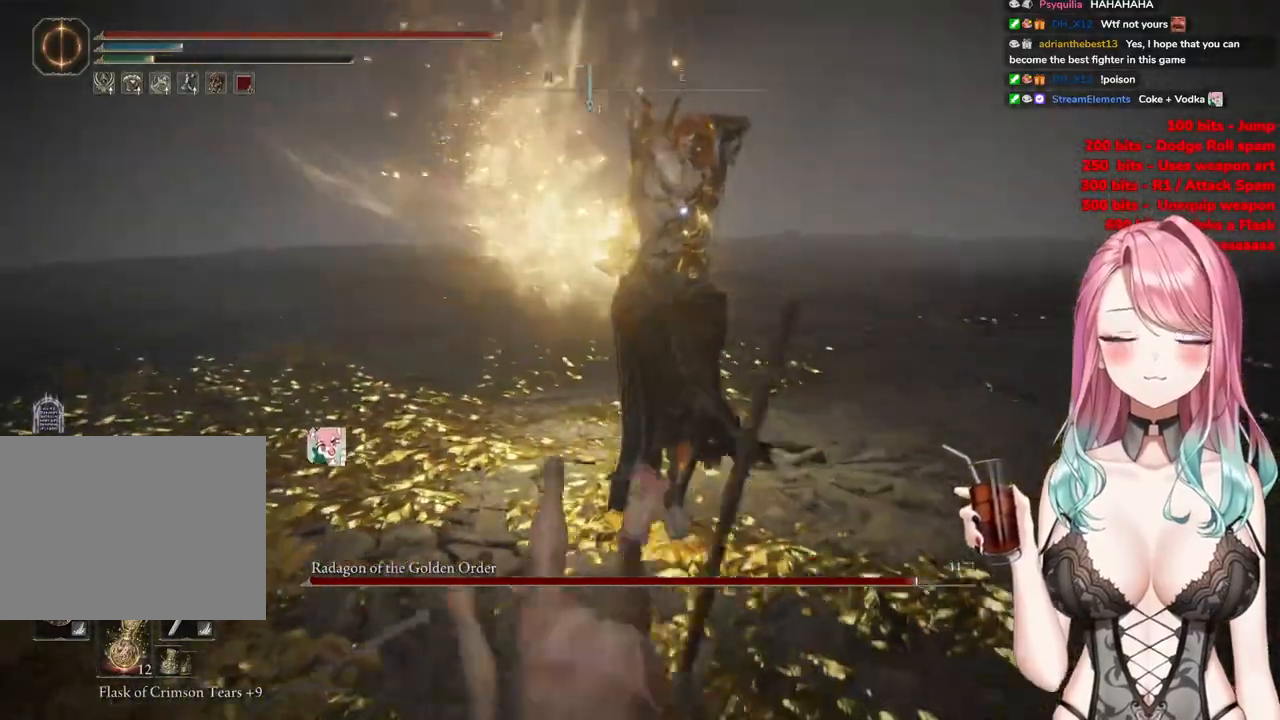
{"buttons": [], "left_stick": "up", "right_stick": "center", "events": [[83, "left_stick", "down"], [183, "left_stick", "center"], [250, "CIRCLE", "down"], [250, "left_stick", "up"], [350, "CIRCLE", "up"]]}
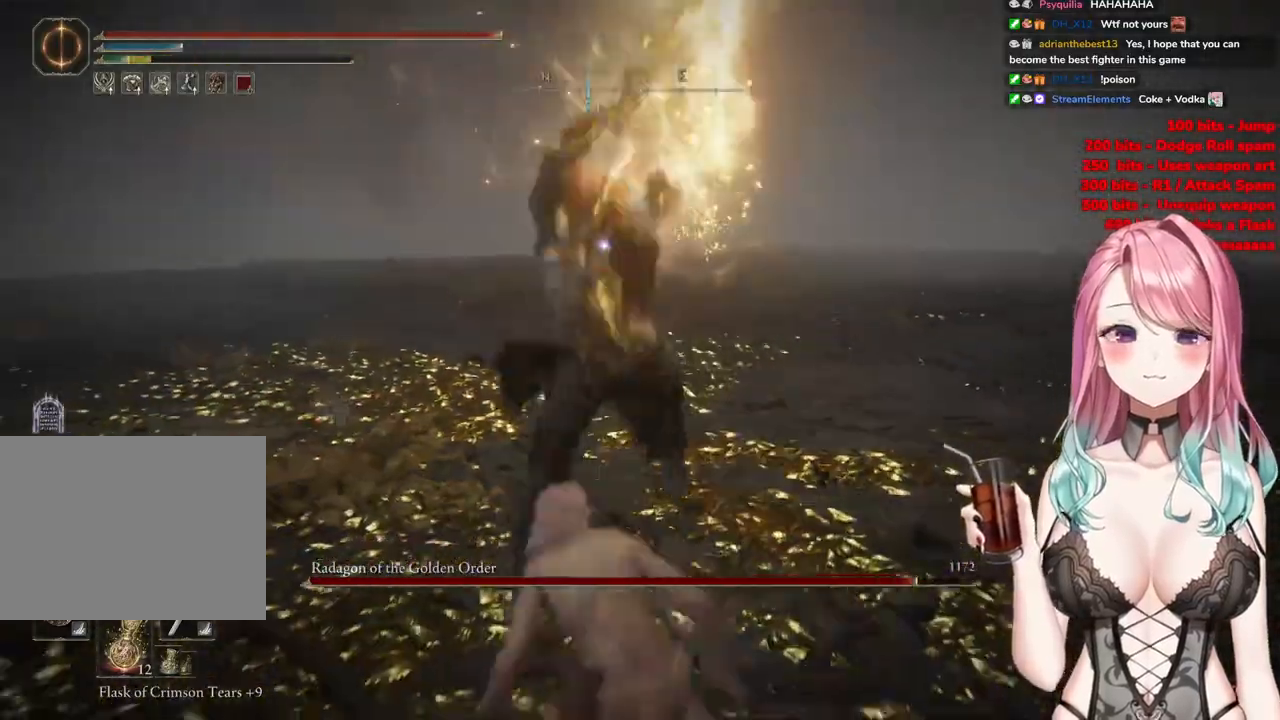
{"buttons": [], "left_stick": "up", "right_stick": "center", "events": []}